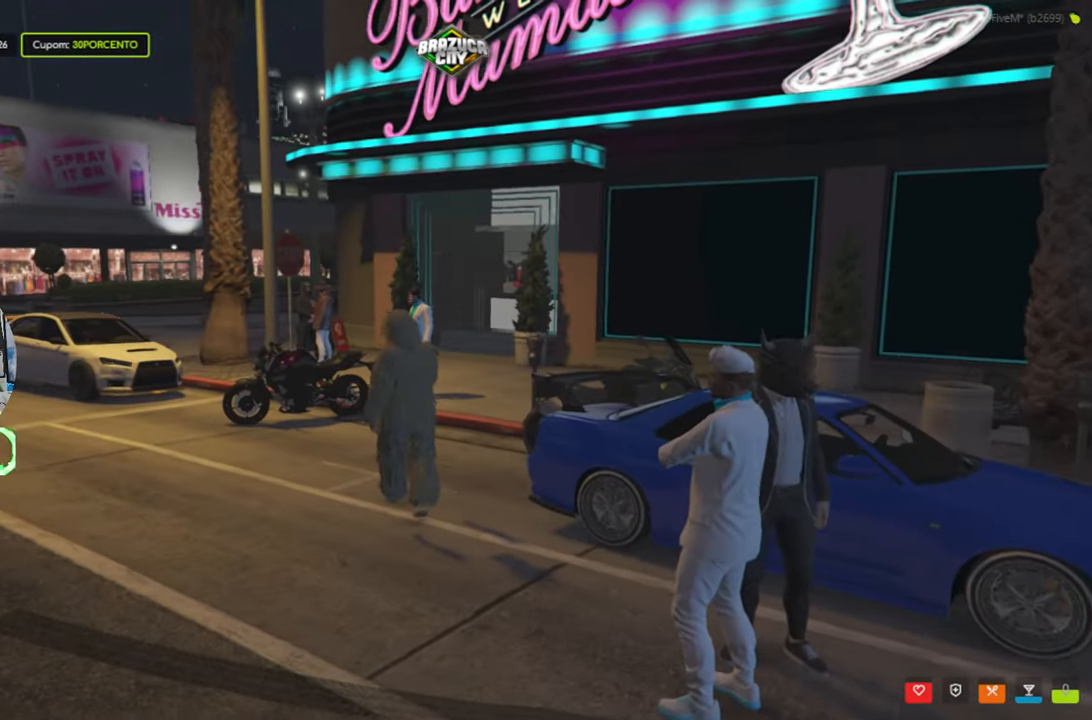
Gameplay with keyboard and mouse; each line is a JSON object with the keys and mouse buttons held at the frame after it. "events" lists presses ("down") and releases ("up") of "1", "2", "3", "4", "5", "a", "alt", "c", "caps_lock", "ctrl", "d", "e", "f", "g", "q", "r", "s", "shift", "space", "t", "tab", "v", "w", "x", "z", "mouse_left", "mouse_wheel" and "mouse_right" between this image and that frame as [ms after this image, input, new state], when the widget could be followed in between. "mouse_left", "mouse_wheel", "mouse_right" = the "left", "wheel", "right" buttons of the "mouse" list. No other keys are recorded. "wheel" means that the mouse wheel is clicked or scrolled. "mouse_move" is the direction in which the mouse moves at that frame (one of eight, or "still"), when it could be read.
{"keys": ["w"], "mouse": [], "mouse_move": "still", "events": []}
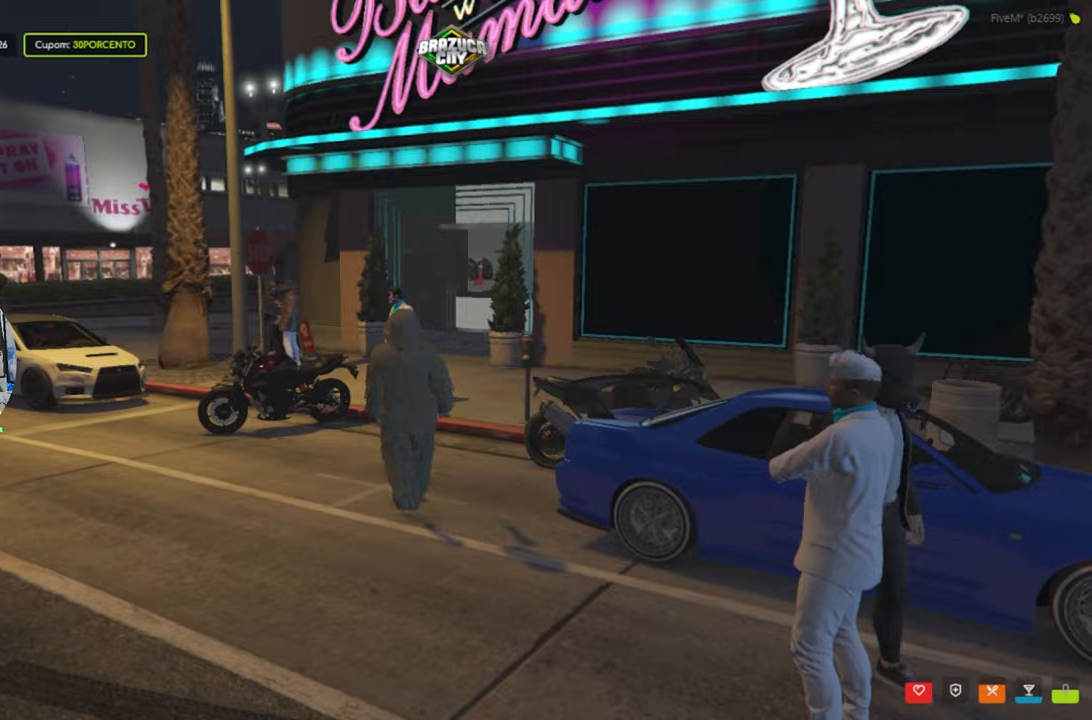
{"keys": ["w"], "mouse": [], "mouse_move": "still", "events": []}
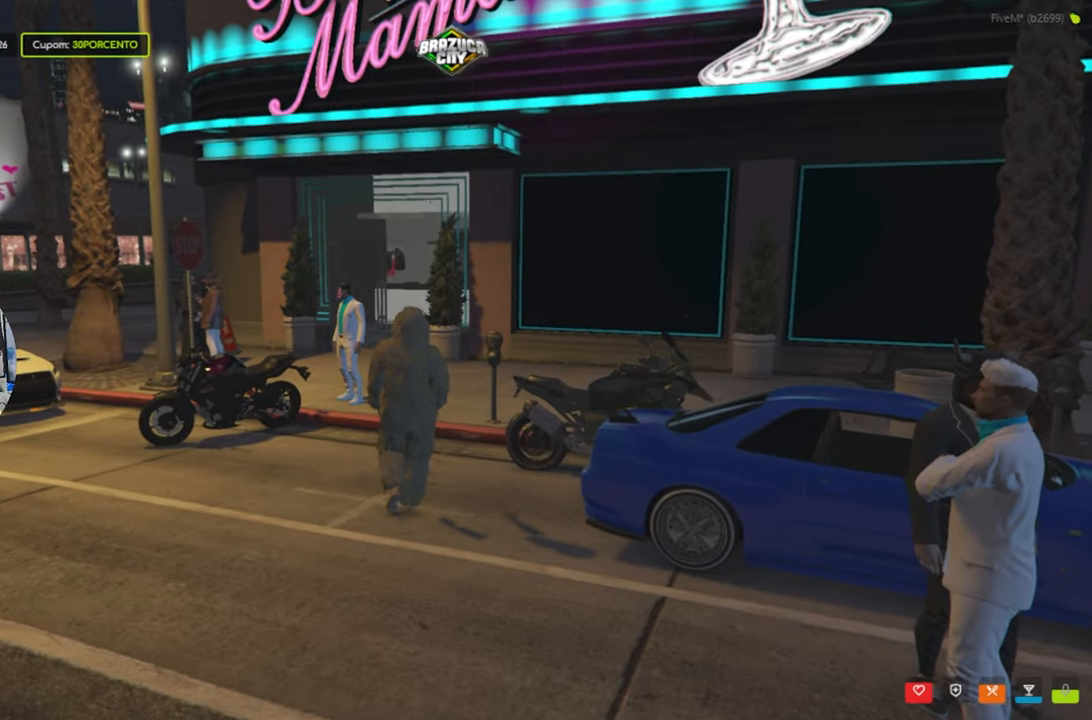
{"keys": ["w"], "mouse": [], "mouse_move": "still", "events": []}
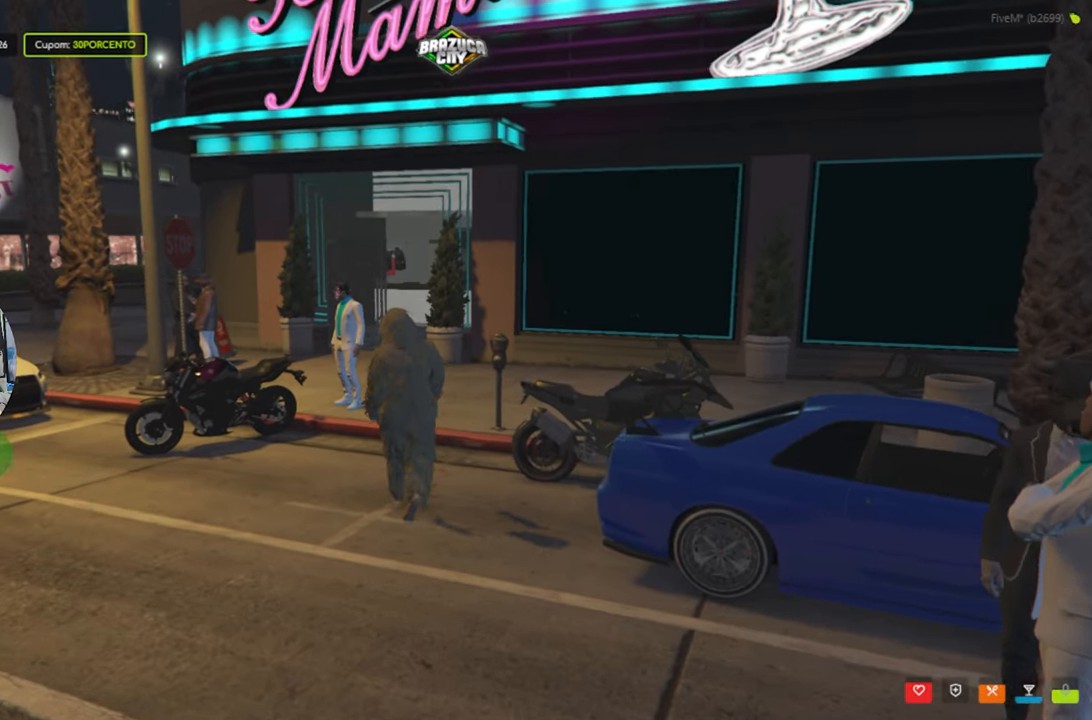
{"keys": ["w"], "mouse": [], "mouse_move": "still", "events": [[150, "a", "down"], [283, "a", "up"]]}
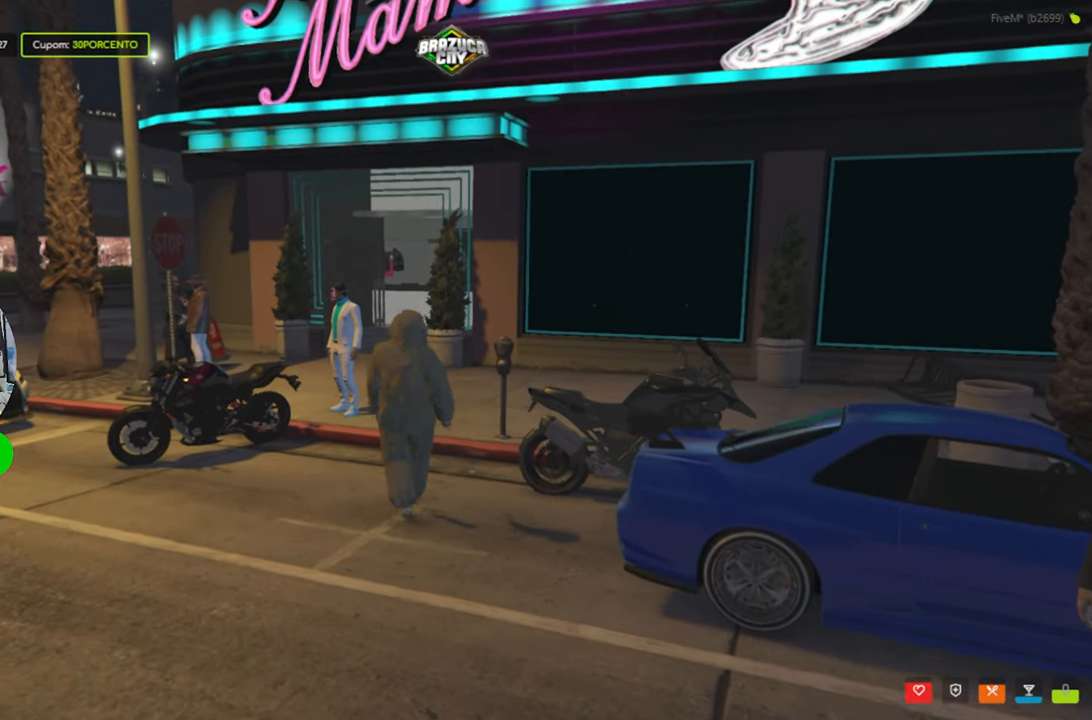
{"keys": ["w"], "mouse": [], "mouse_move": "still", "events": []}
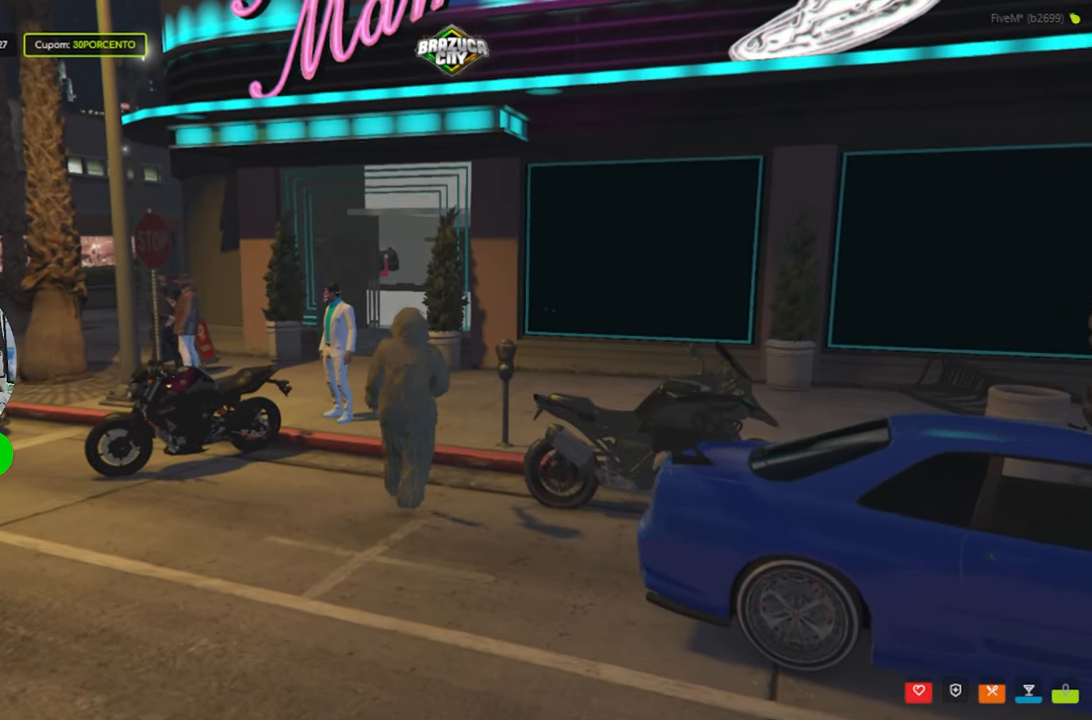
{"keys": ["w"], "mouse": [], "mouse_move": "still", "events": [[317, "a", "down"], [467, "a", "up"]]}
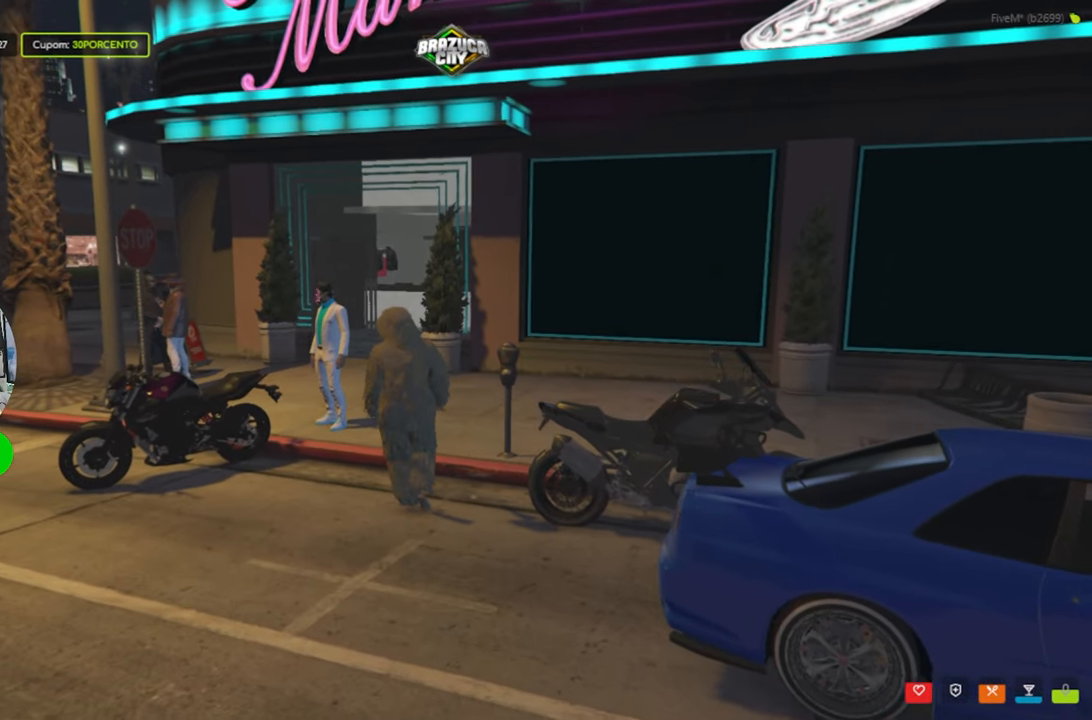
{"keys": ["a", "w"], "mouse": [], "mouse_move": "still", "events": [[150, "a", "down"], [283, "a", "up"], [483, "a", "down"]]}
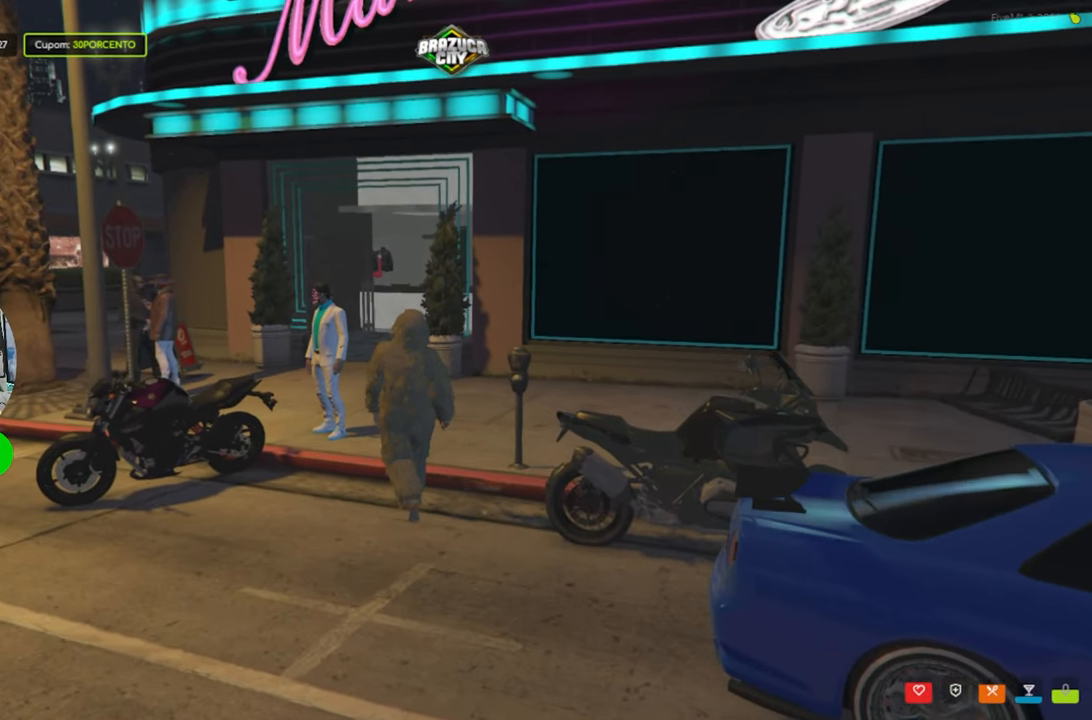
{"keys": ["a", "w"], "mouse": [], "mouse_move": "right", "events": [[117, "a", "up"], [400, "a", "down"]]}
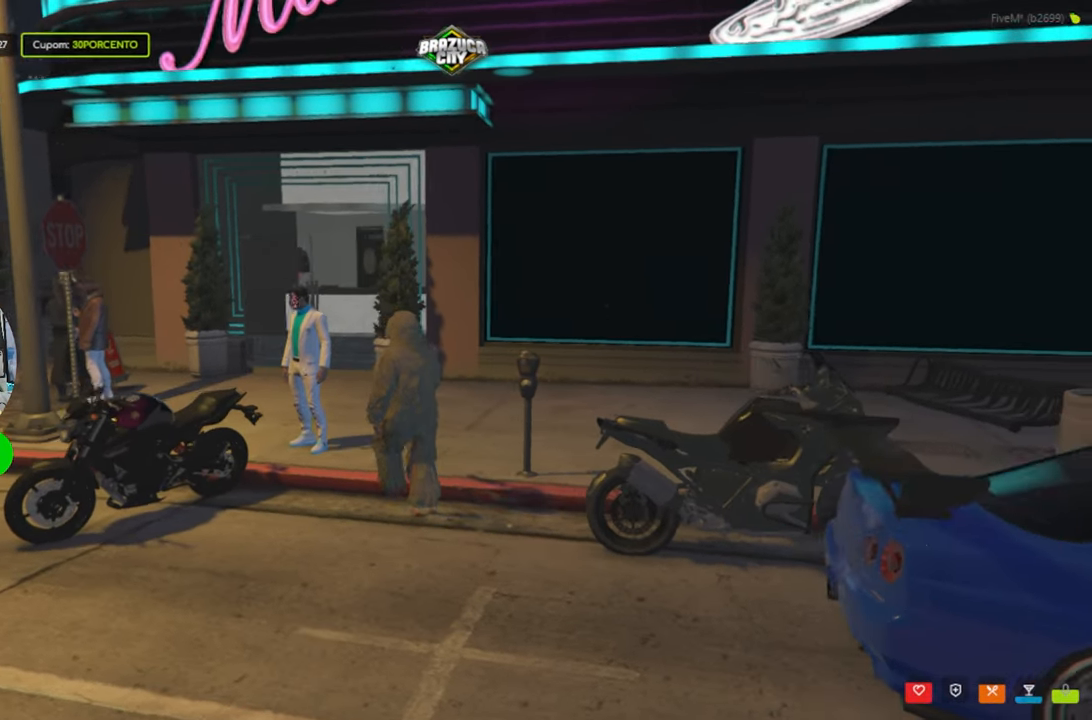
{"keys": ["a", "w"], "mouse": [], "mouse_move": "right", "events": []}
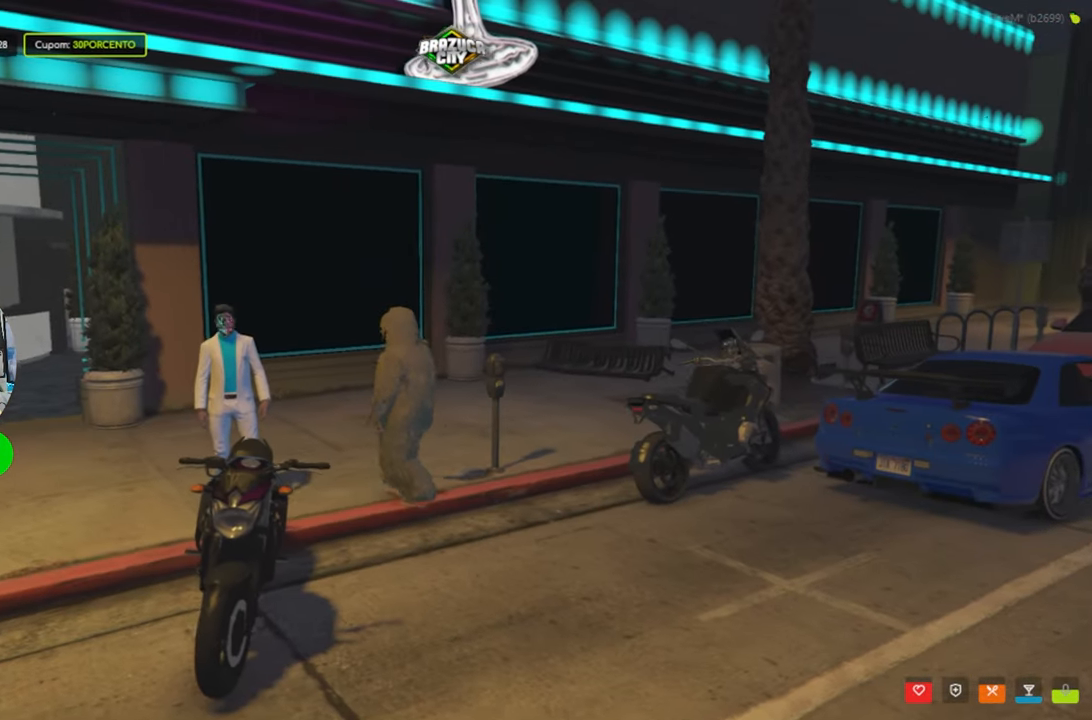
{"keys": ["a"], "mouse": [], "mouse_move": "right", "events": [[283, "w", "up"]]}
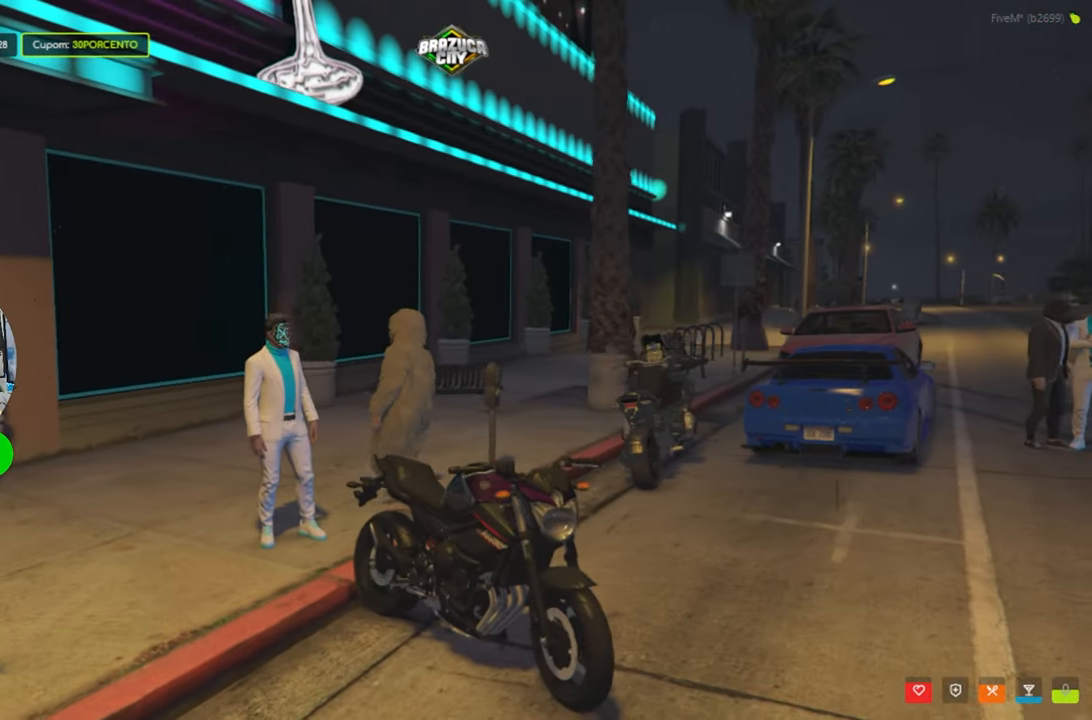
{"keys": ["a"], "mouse": [], "mouse_move": "left", "events": []}
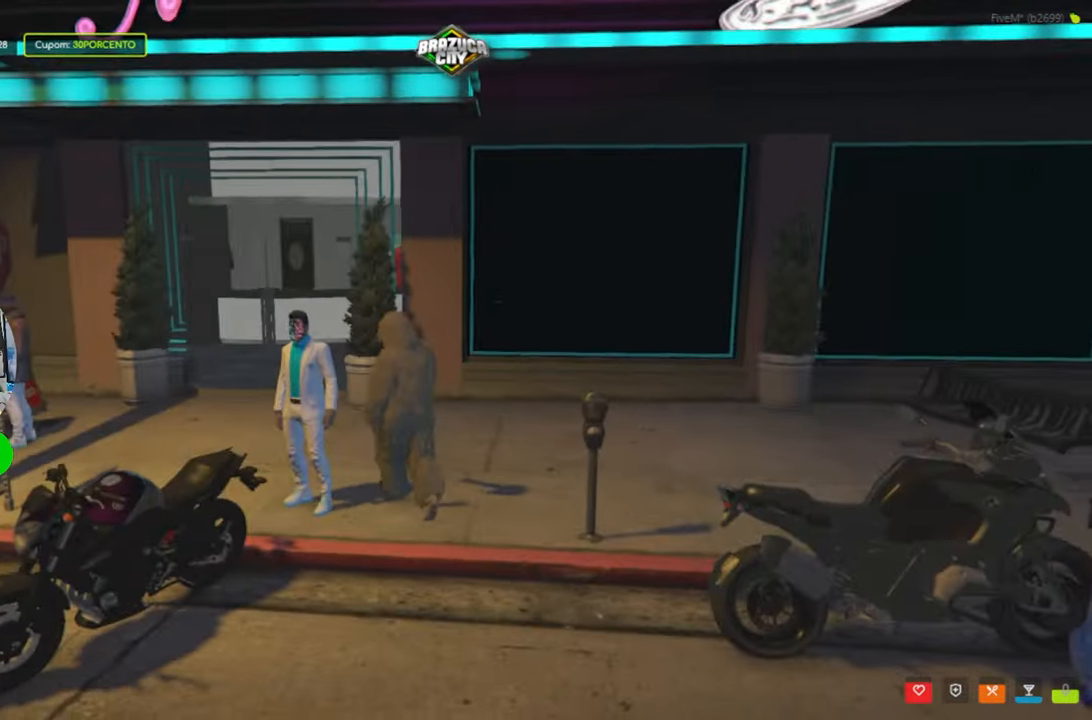
{"keys": ["a", "w"], "mouse": [], "mouse_move": "down-right", "events": [[84, "w", "down"]]}
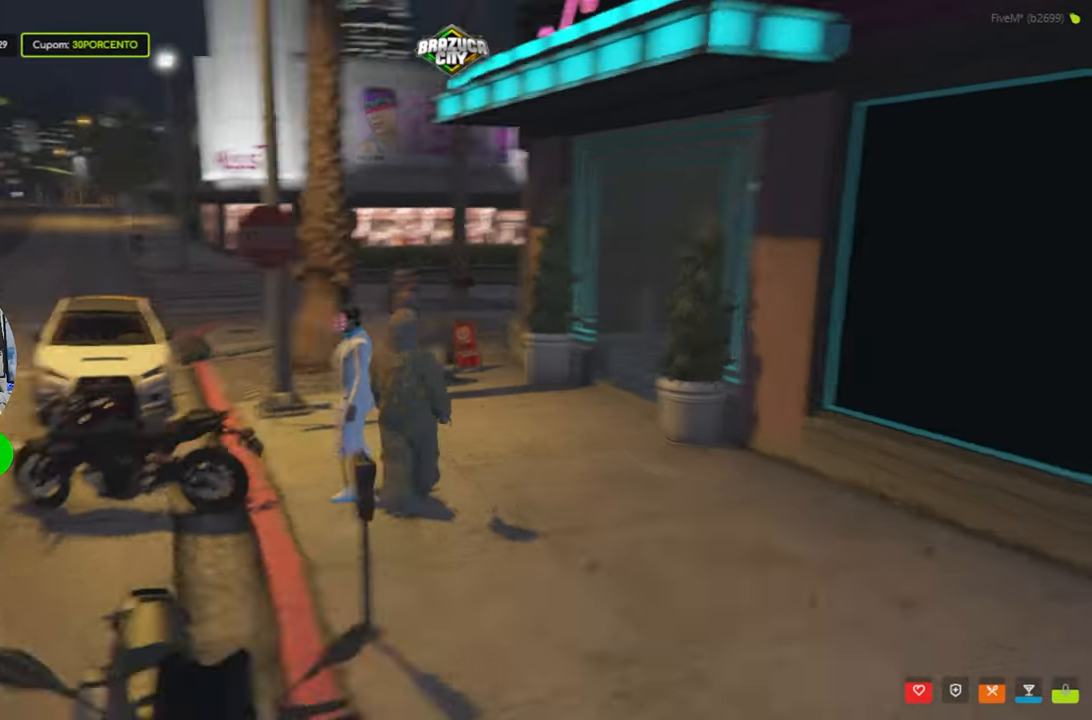
{"keys": ["w"], "mouse": [], "mouse_move": "still", "events": [[100, "a", "up"]]}
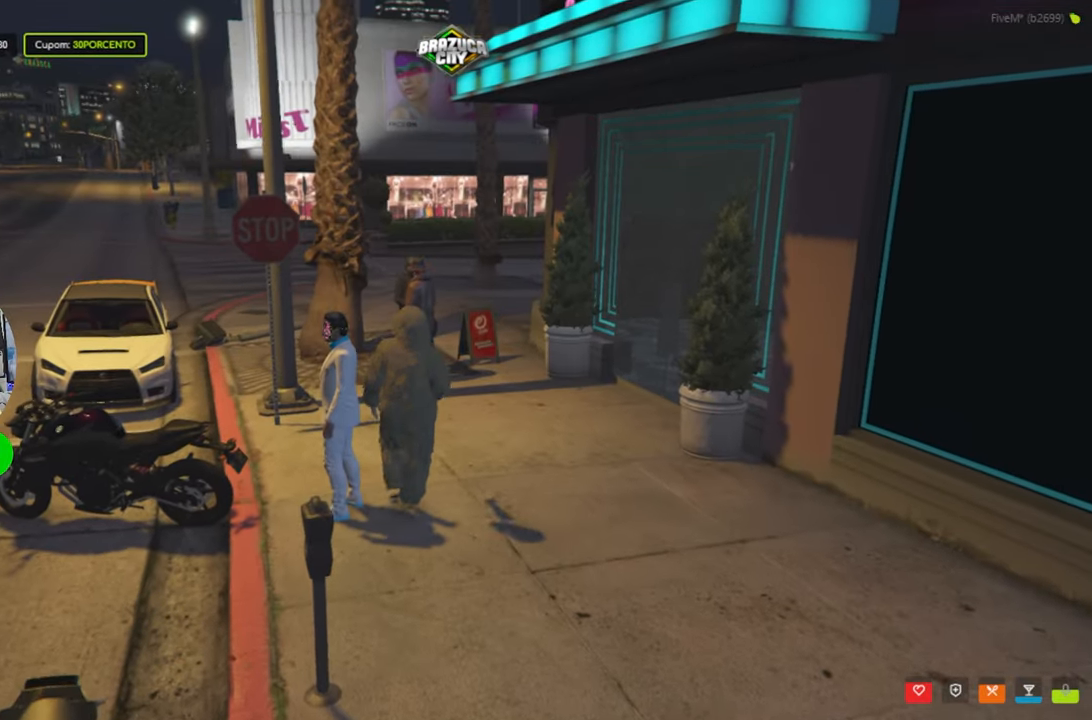
{"keys": ["w"], "mouse": [], "mouse_move": "still", "events": []}
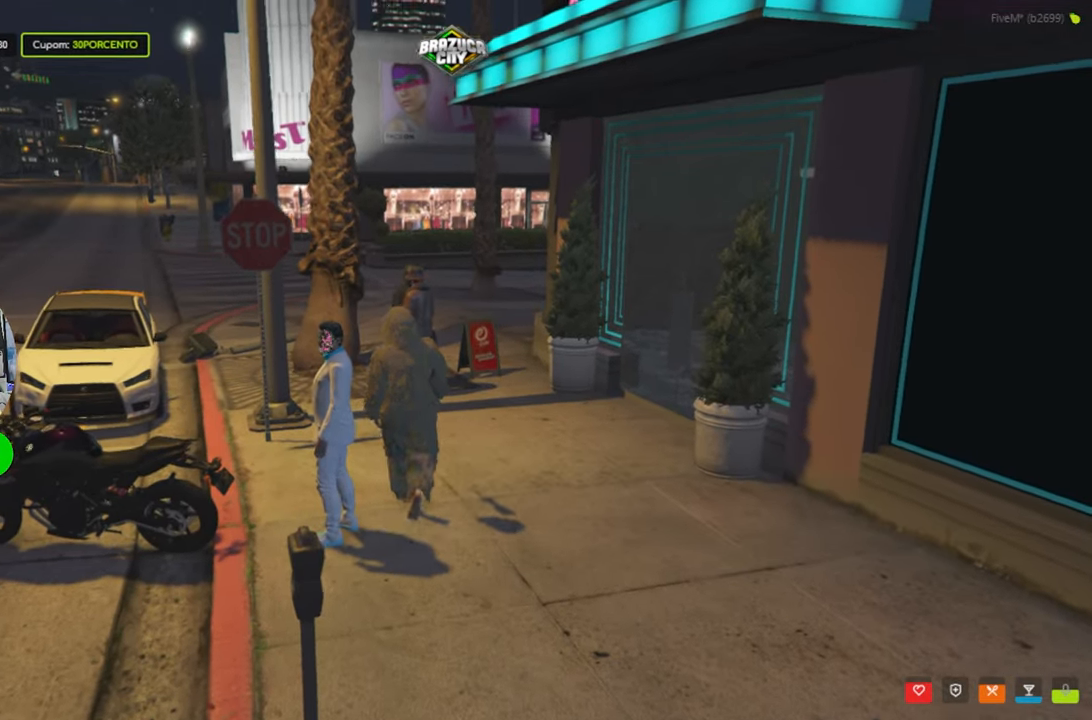
{"keys": ["w"], "mouse": [], "mouse_move": "right", "events": []}
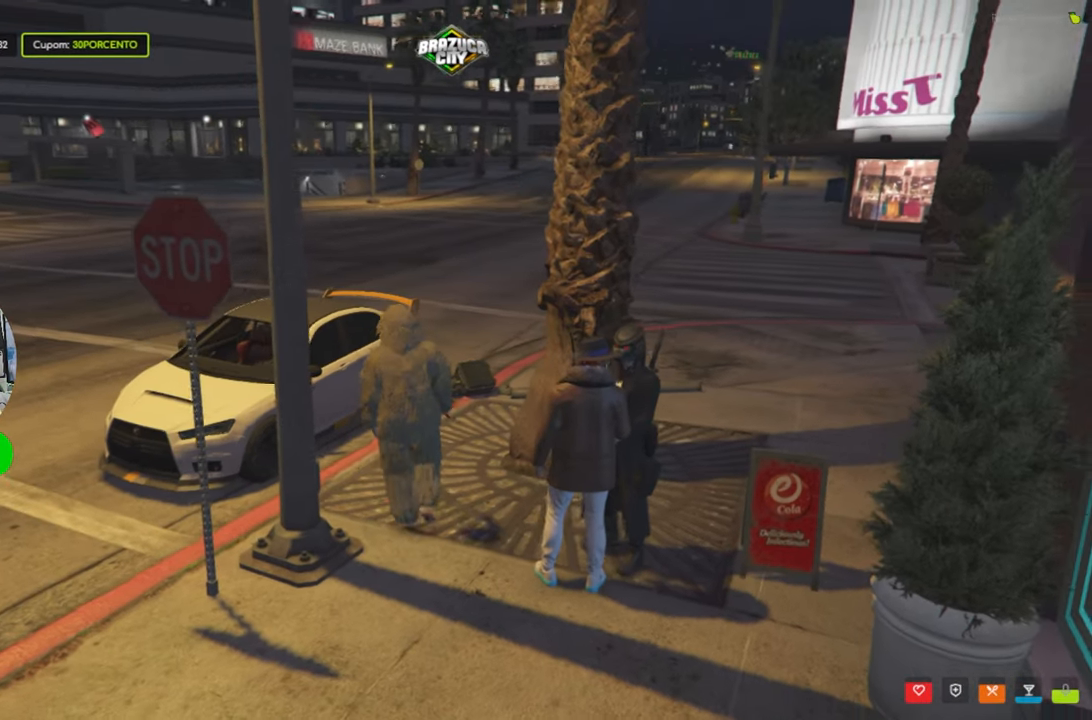
{"keys": ["a", "w"], "mouse": [], "mouse_move": "right", "events": [[134, "a", "down"]]}
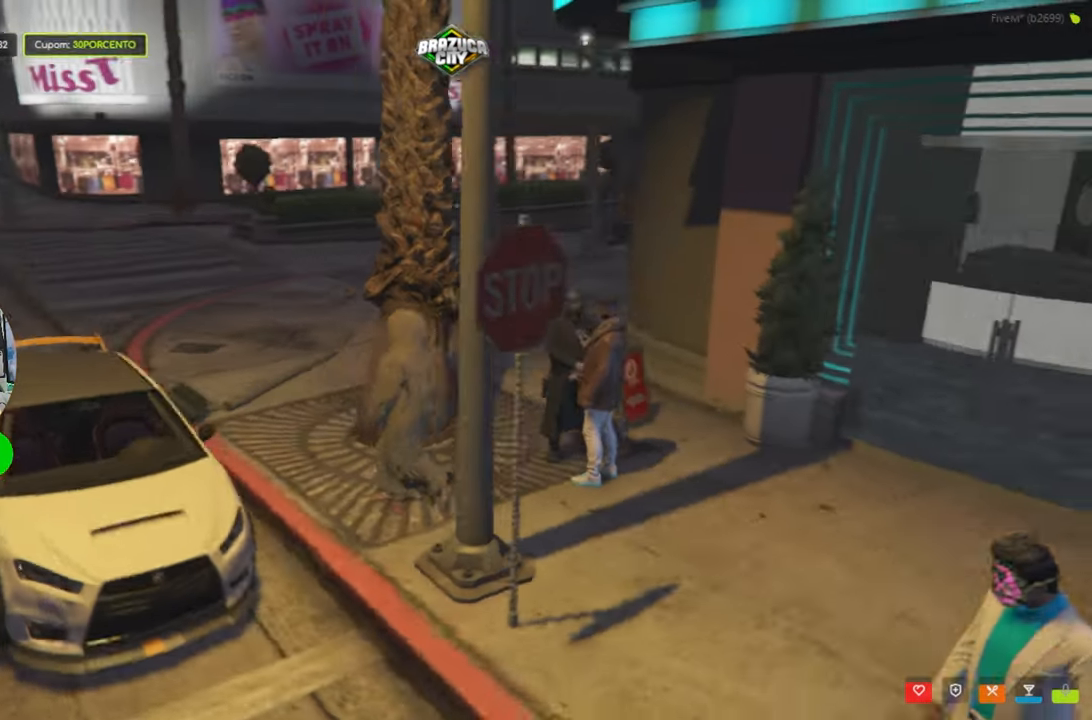
{"keys": [], "mouse": [], "mouse_move": "still", "events": [[50, "w", "up"], [334, "a", "up"]]}
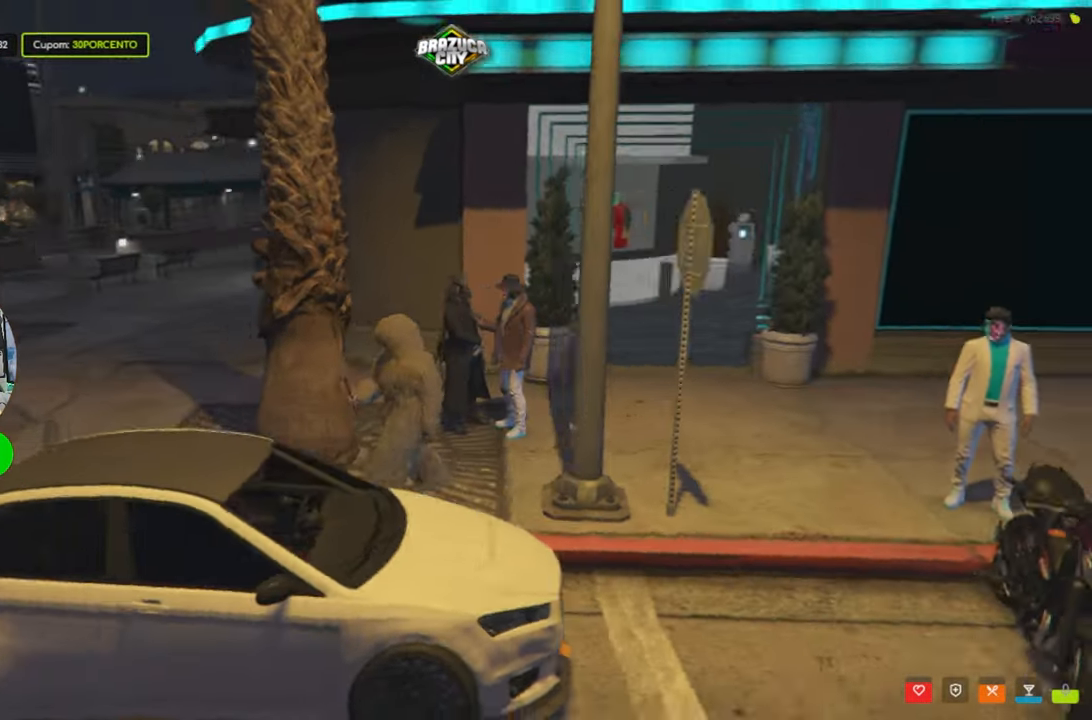
{"keys": [], "mouse": [], "mouse_move": "still", "events": [[17, "w", "down"], [217, "w", "up"]]}
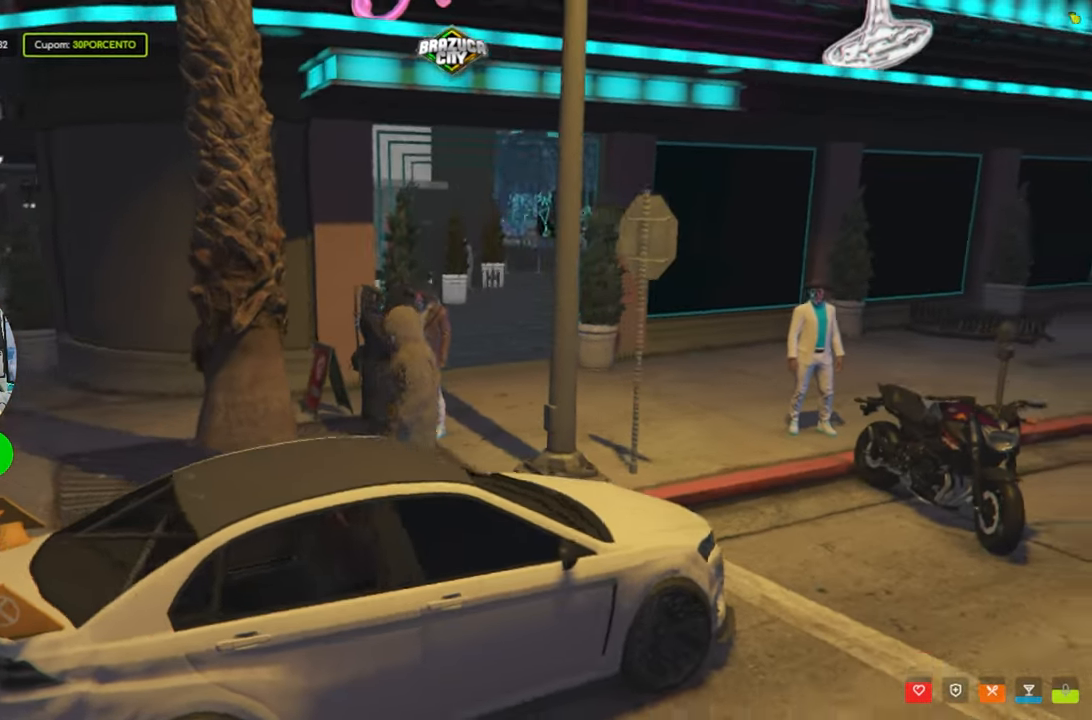
{"keys": [], "mouse": [], "mouse_move": "right", "events": [[367, "s", "down"], [500, "s", "up"]]}
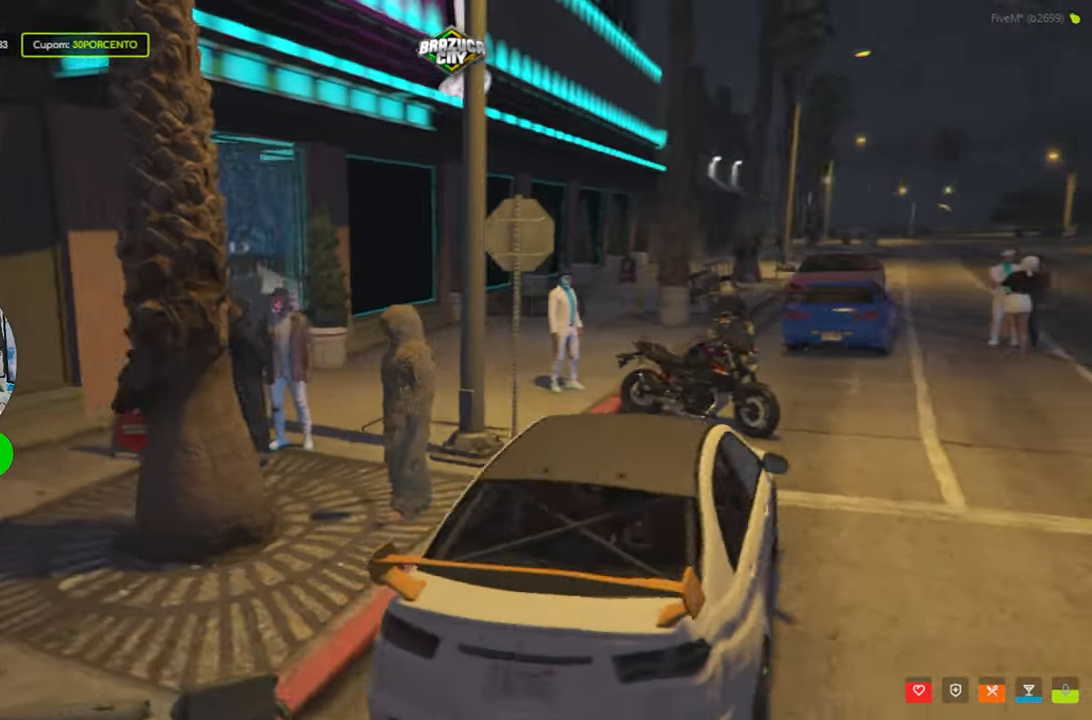
{"keys": [], "mouse": [], "mouse_move": "still", "events": [[200, "w", "down"], [484, "w", "up"]]}
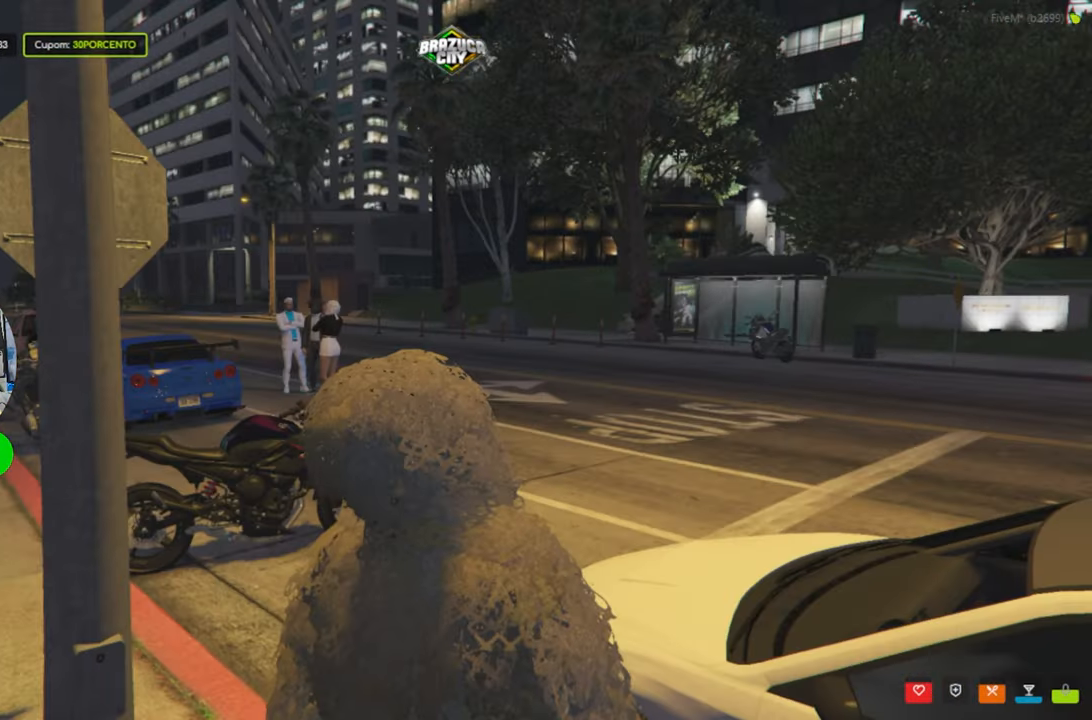
{"keys": ["a"], "mouse": [], "mouse_move": "left", "events": [[167, "a", "down"]]}
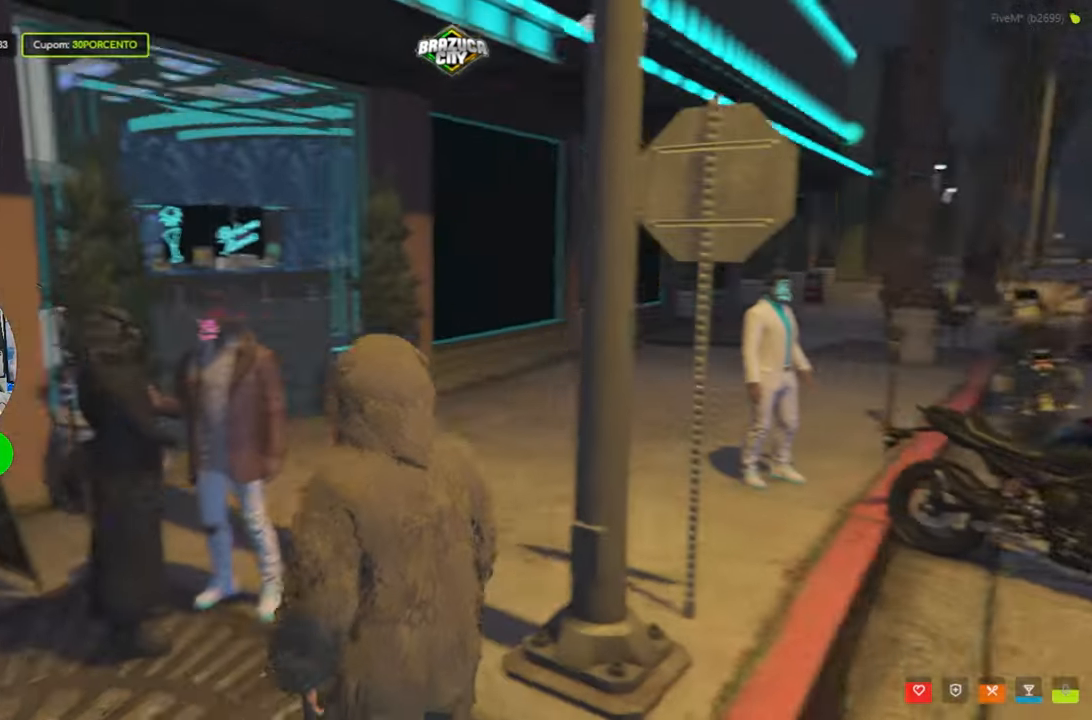
{"keys": ["a", "w"], "mouse": [], "mouse_move": "down-left", "events": [[34, "w", "down"], [183, "a", "up"], [500, "a", "down"]]}
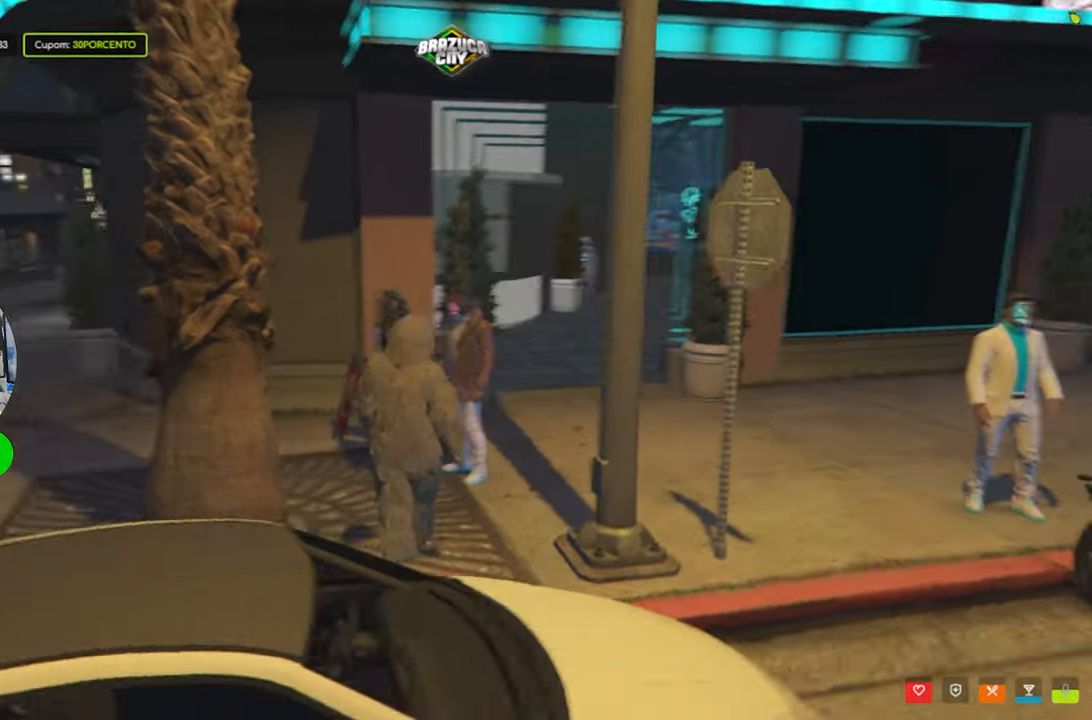
{"keys": ["w"], "mouse": [], "mouse_move": "right", "events": [[100, "a", "up"]]}
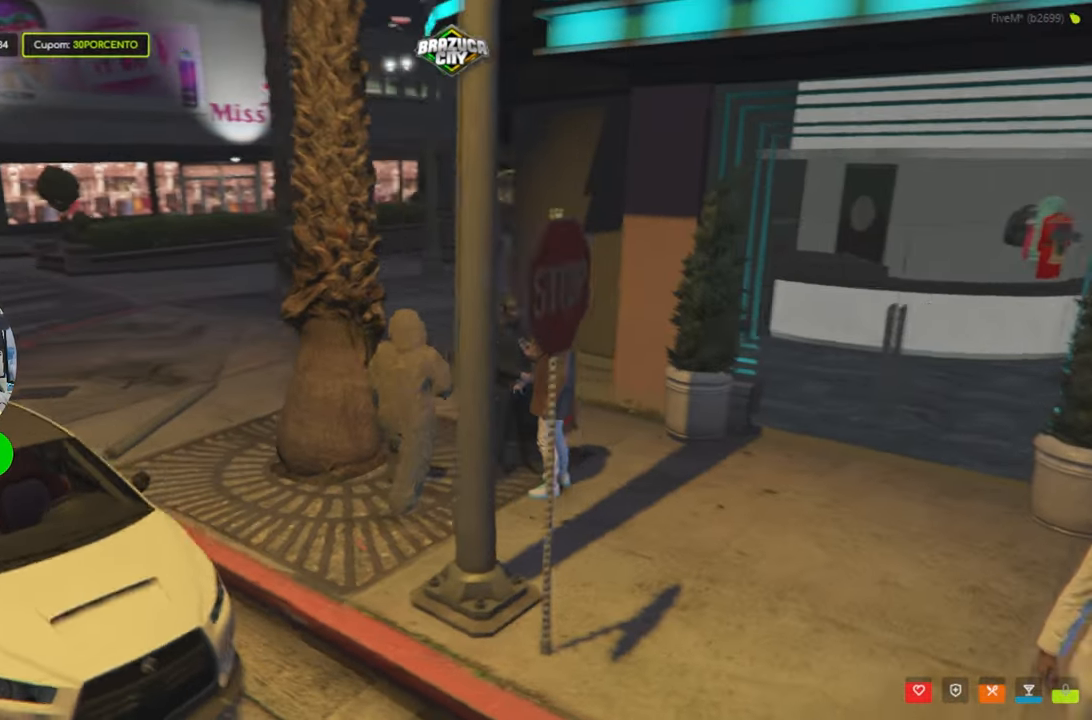
{"keys": [], "mouse": [], "mouse_move": "still", "events": [[66, "w", "up"], [266, "s", "down"], [350, "s", "up"]]}
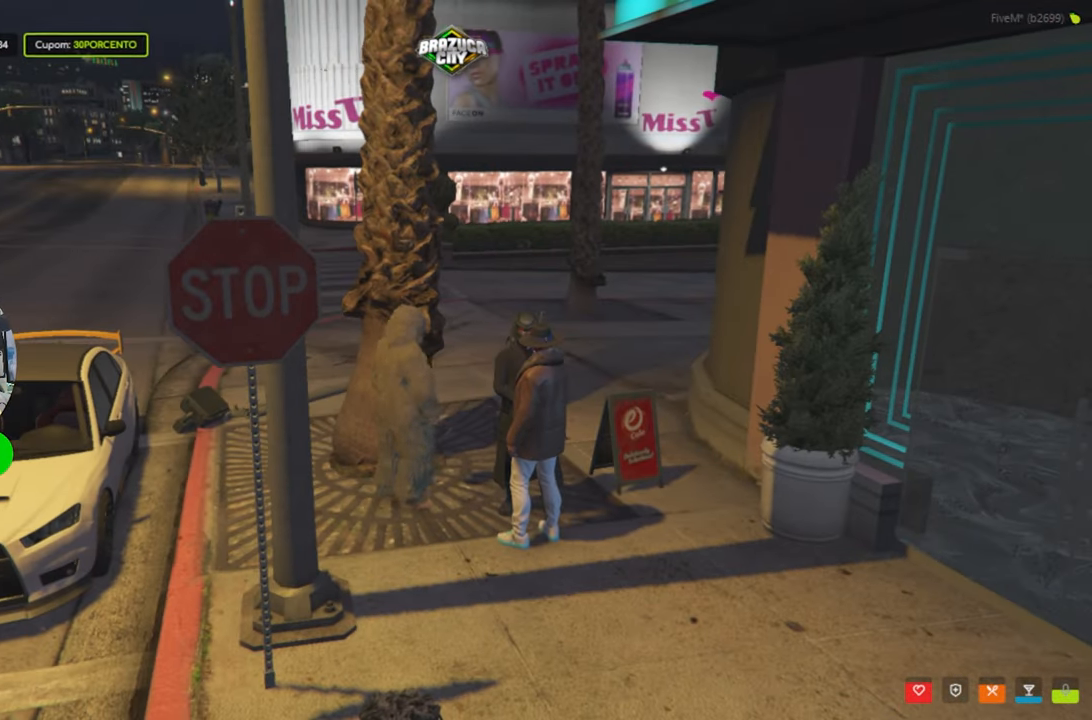
{"keys": [], "mouse": [], "mouse_move": "left", "events": []}
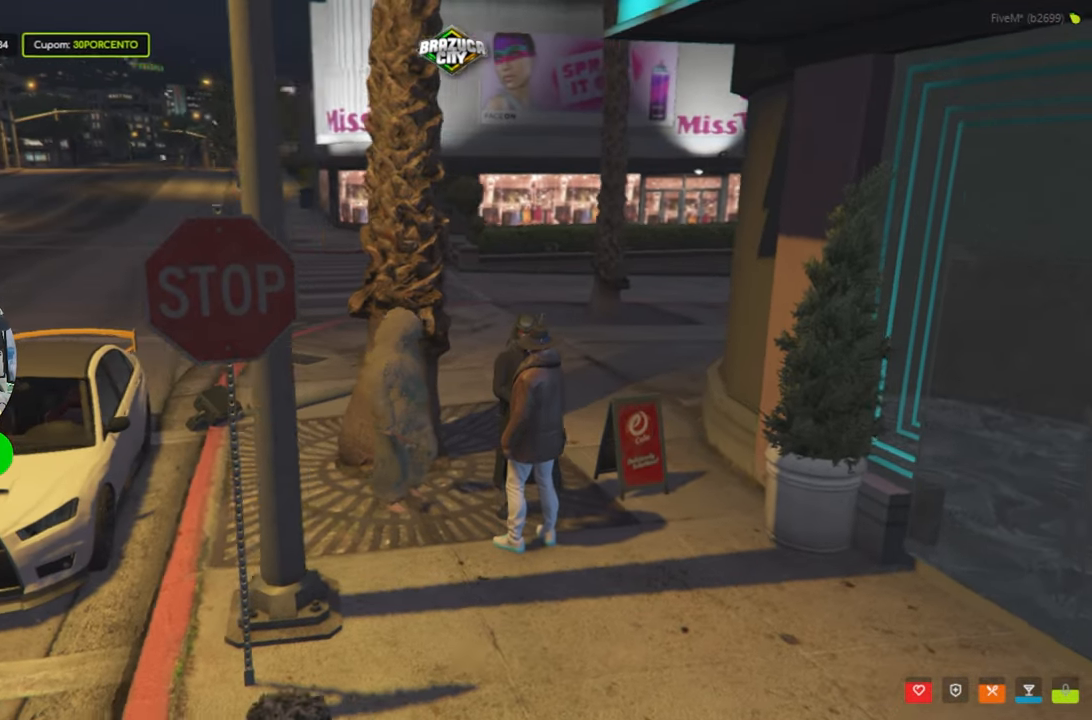
{"keys": ["a", "w"], "mouse": [], "mouse_move": "still", "events": [[150, "a", "down"], [333, "w", "down"]]}
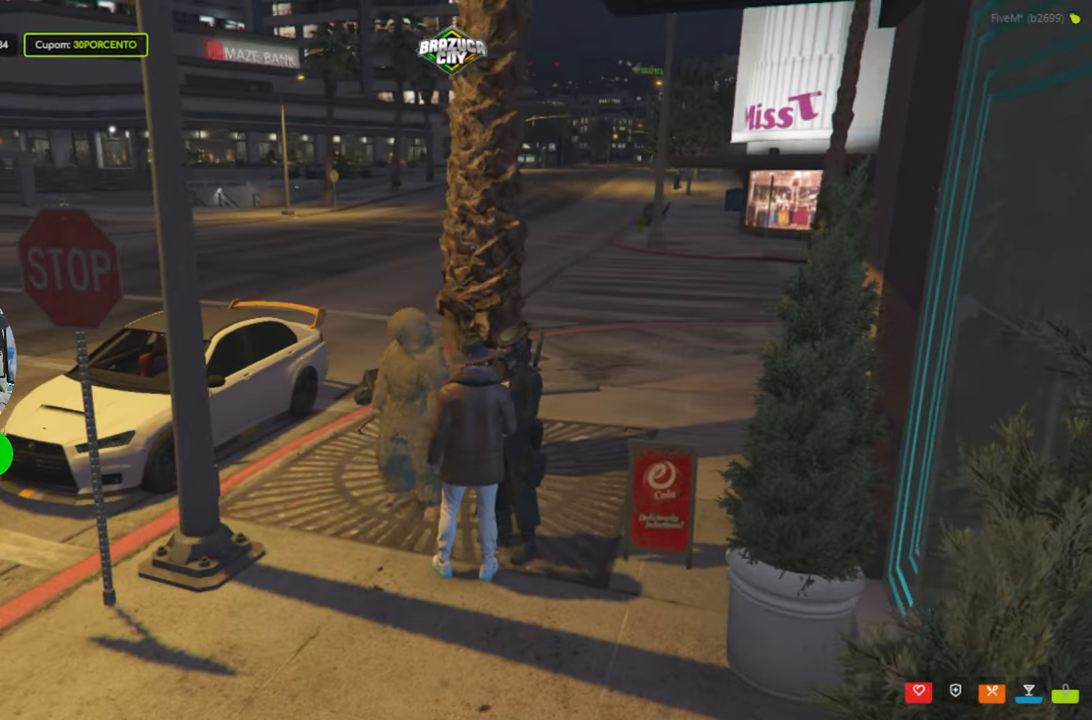
{"keys": ["a", "w"], "mouse": [], "mouse_move": "up-right", "events": []}
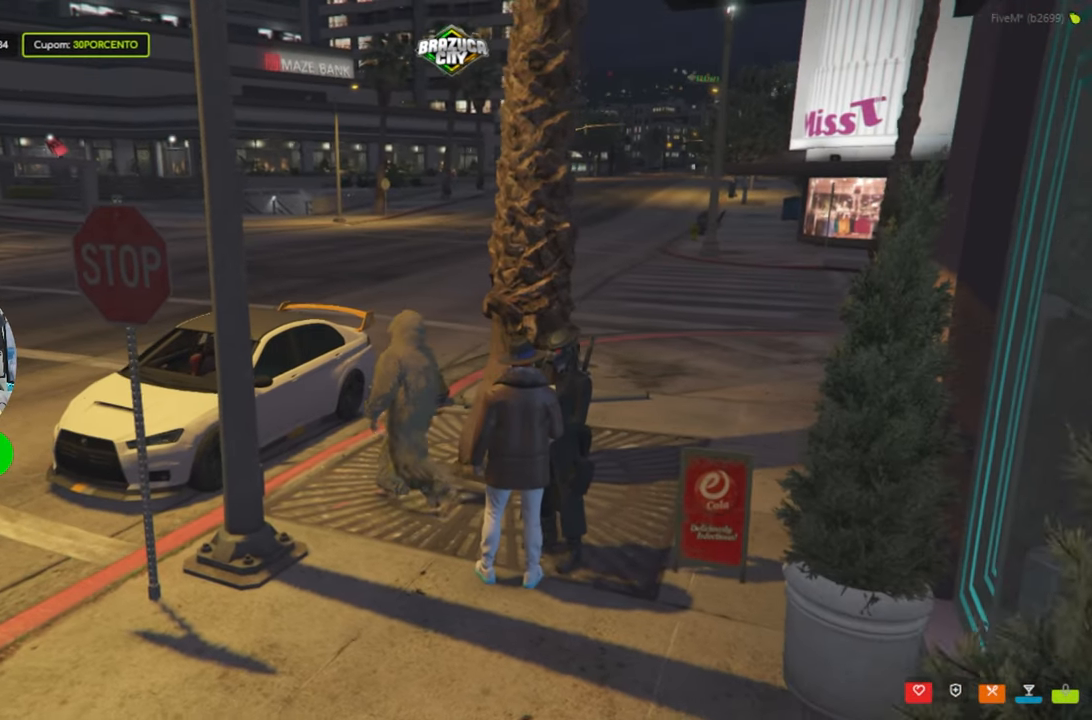
{"keys": ["a", "w"], "mouse": [], "mouse_move": "still", "events": []}
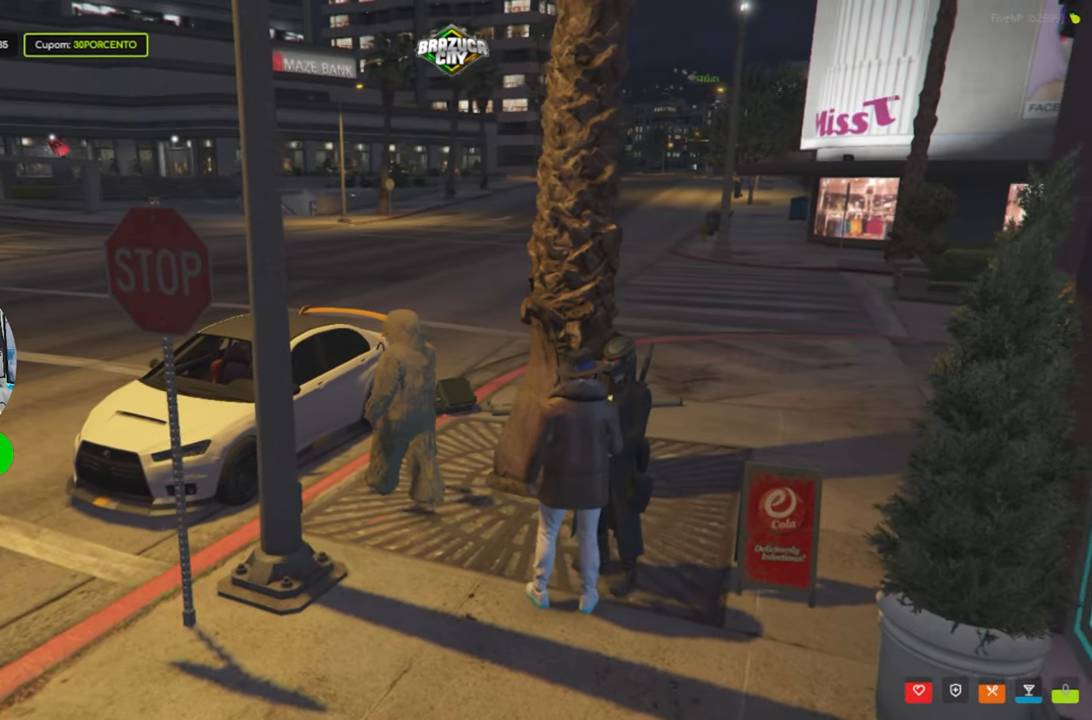
{"keys": ["w"], "mouse": [], "mouse_move": "still", "events": [[433, "a", "up"]]}